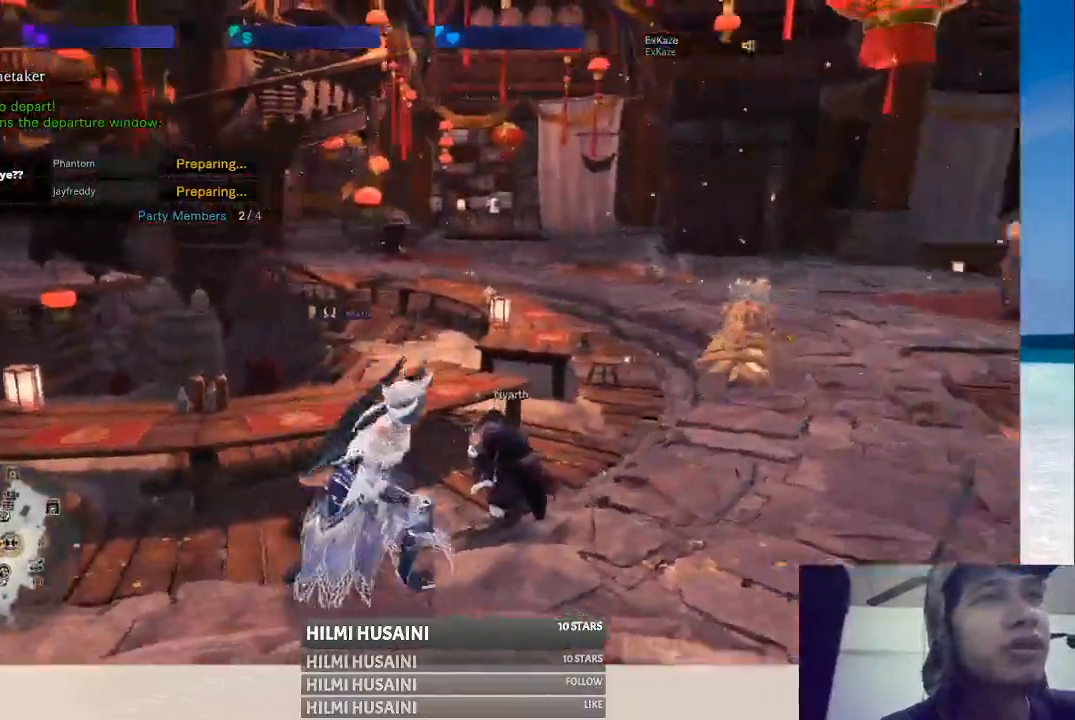
Gameplay with a controller (Xbox layout); each line is a JSON object with the inputs held at the frame after it. "events" lists button and stick changes between this image and that frame as [ms after this image, input, new state], when the widget could be followed in between. Not read: L1 L3 R1 R3.
{"buttons": [], "left_stick": "center", "right_stick": "center", "events": [[167, "right_stick", "center"], [183, "left_stick", "up-right"], [400, "left_stick", "center"]]}
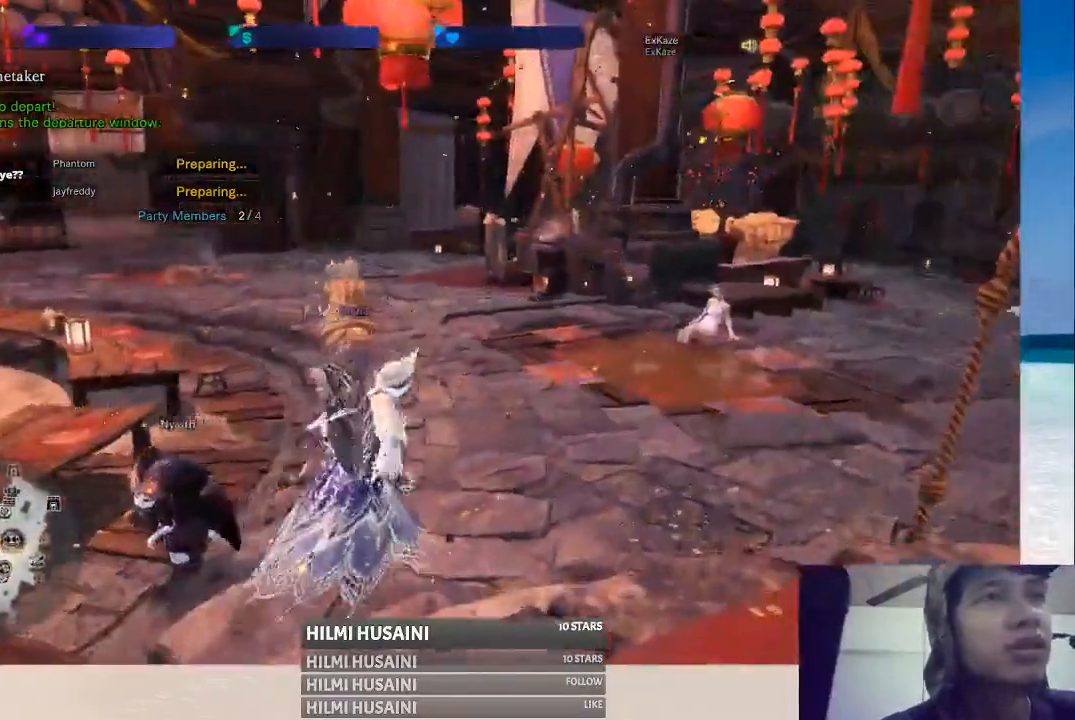
{"buttons": [], "left_stick": "right", "right_stick": "left", "events": [[17, "right_stick", "left"], [483, "left_stick", "right"]]}
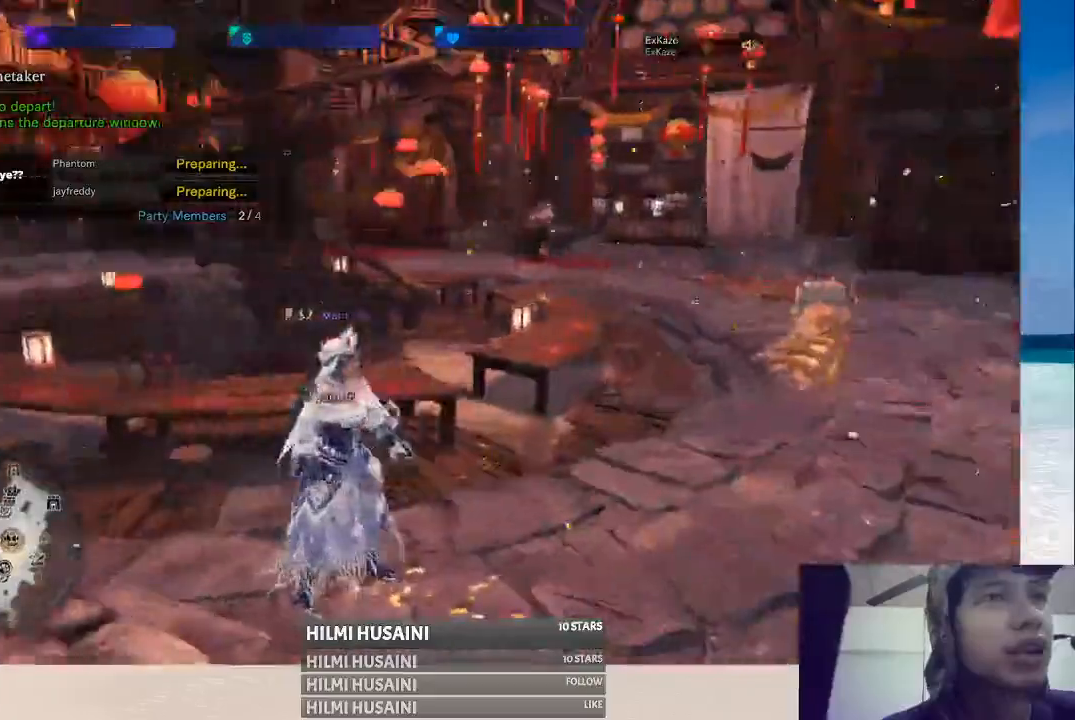
{"buttons": [], "left_stick": "up", "right_stick": "left", "events": [[167, "left_stick", "up-right"], [200, "right_stick", "center"], [333, "left_stick", "up"], [467, "right_stick", "left"]]}
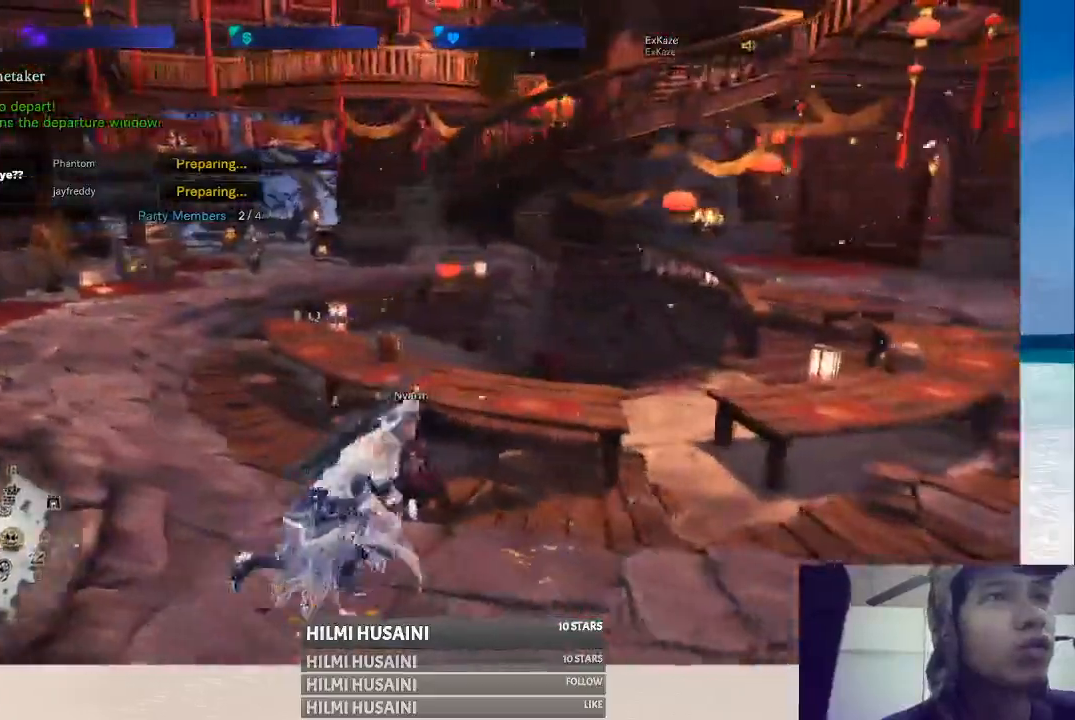
{"buttons": [], "left_stick": "up", "right_stick": "center", "events": [[283, "right_stick", "center"]]}
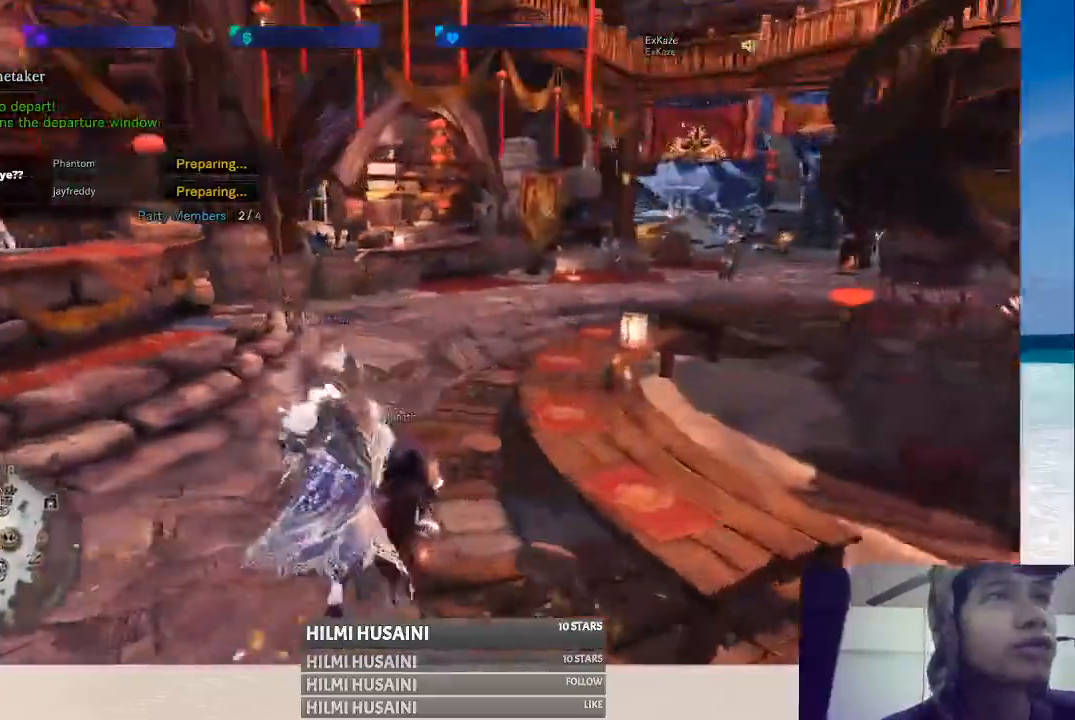
{"buttons": [], "left_stick": "center", "right_stick": "center", "events": [[217, "right_stick", "right"], [400, "right_stick", "center"], [433, "left_stick", "center"]]}
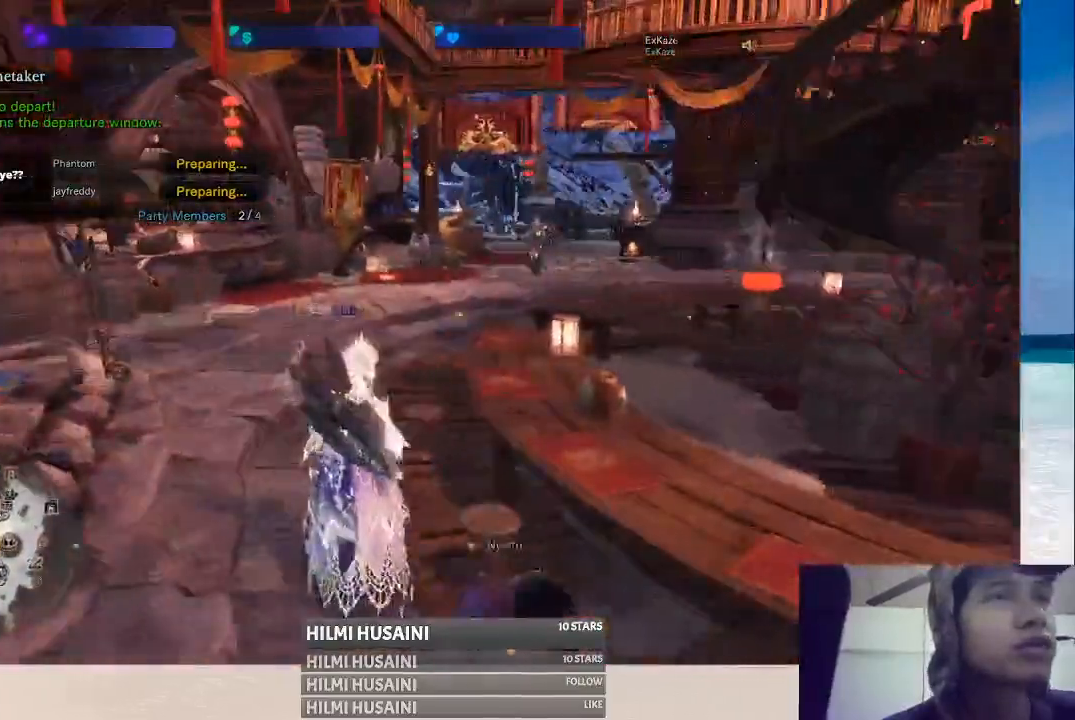
{"buttons": [], "left_stick": "center", "right_stick": "left", "events": [[183, "right_stick", "left"]]}
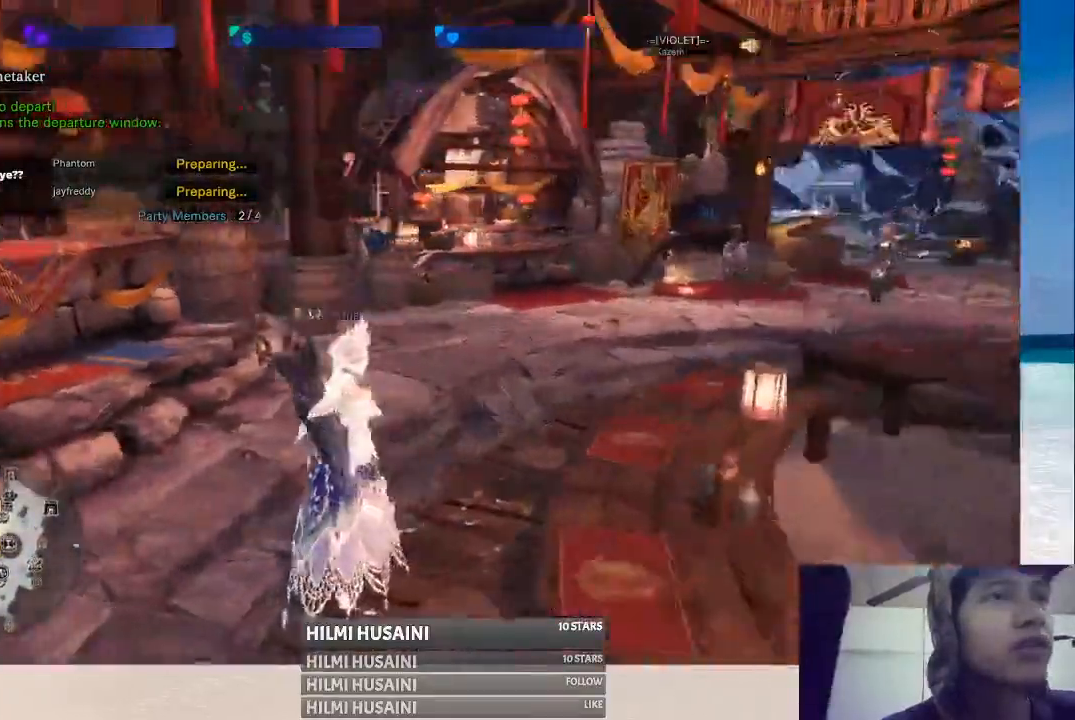
{"buttons": [], "left_stick": "center", "right_stick": "left", "events": [[17, "left_stick", "down-right"], [100, "right_stick", "center"], [367, "left_stick", "center"], [367, "right_stick", "left"]]}
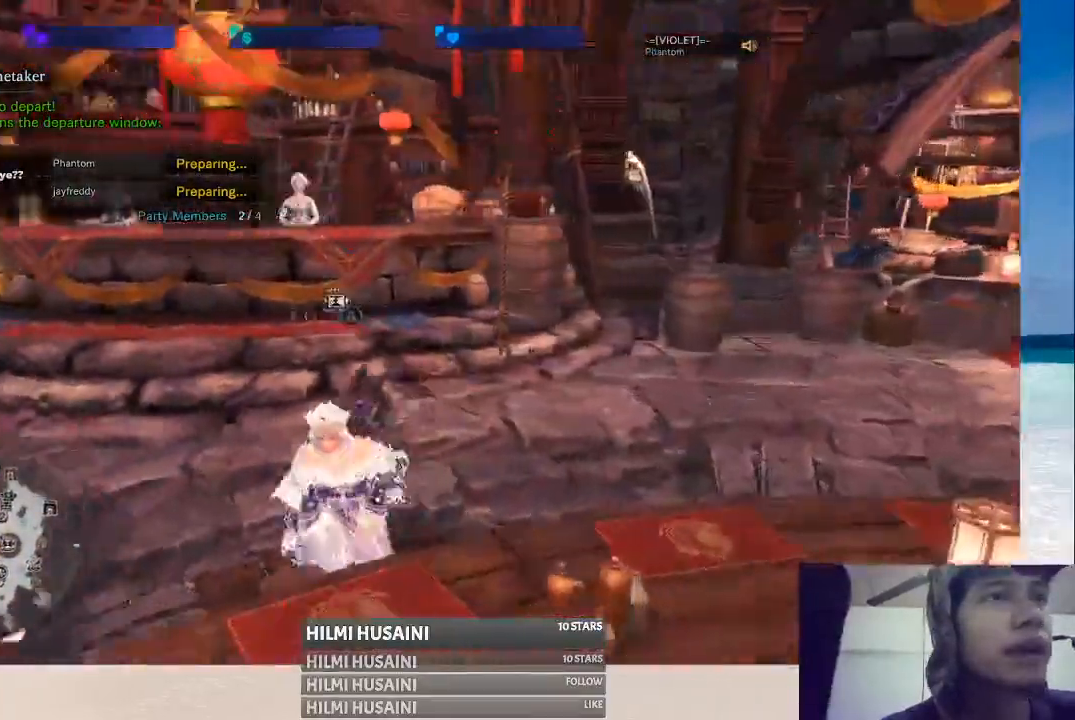
{"buttons": [], "left_stick": "up", "right_stick": "center", "events": [[267, "right_stick", "center"], [317, "left_stick", "up"]]}
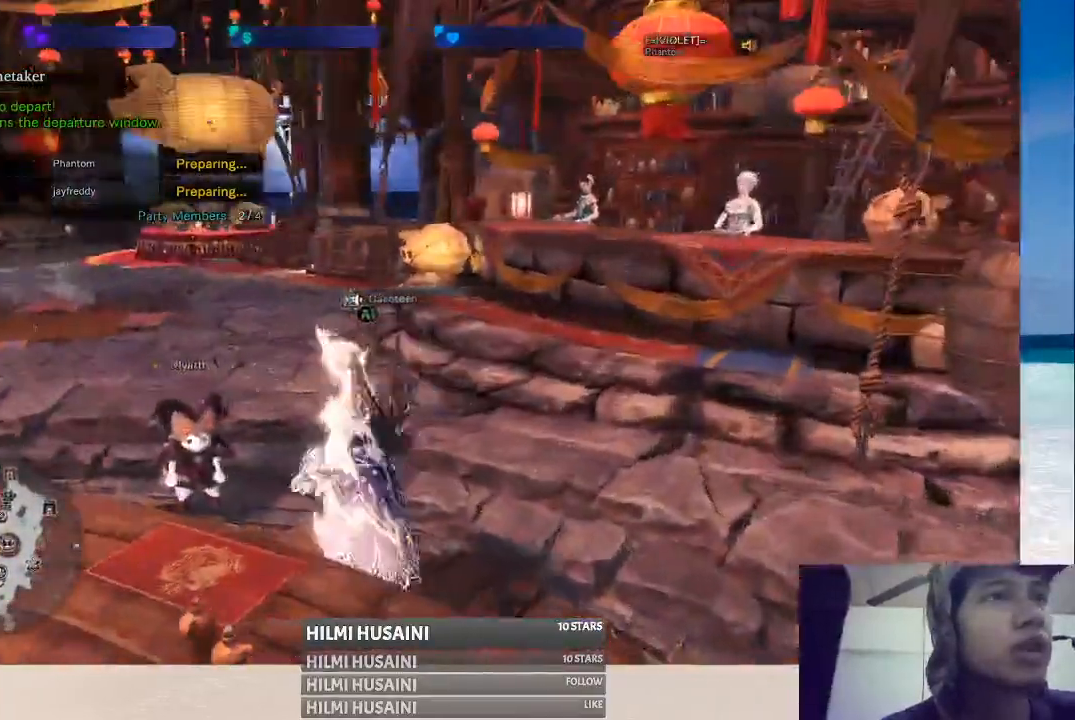
{"buttons": [], "left_stick": "up", "right_stick": "center", "events": [[217, "right_stick", "right"], [483, "right_stick", "center"]]}
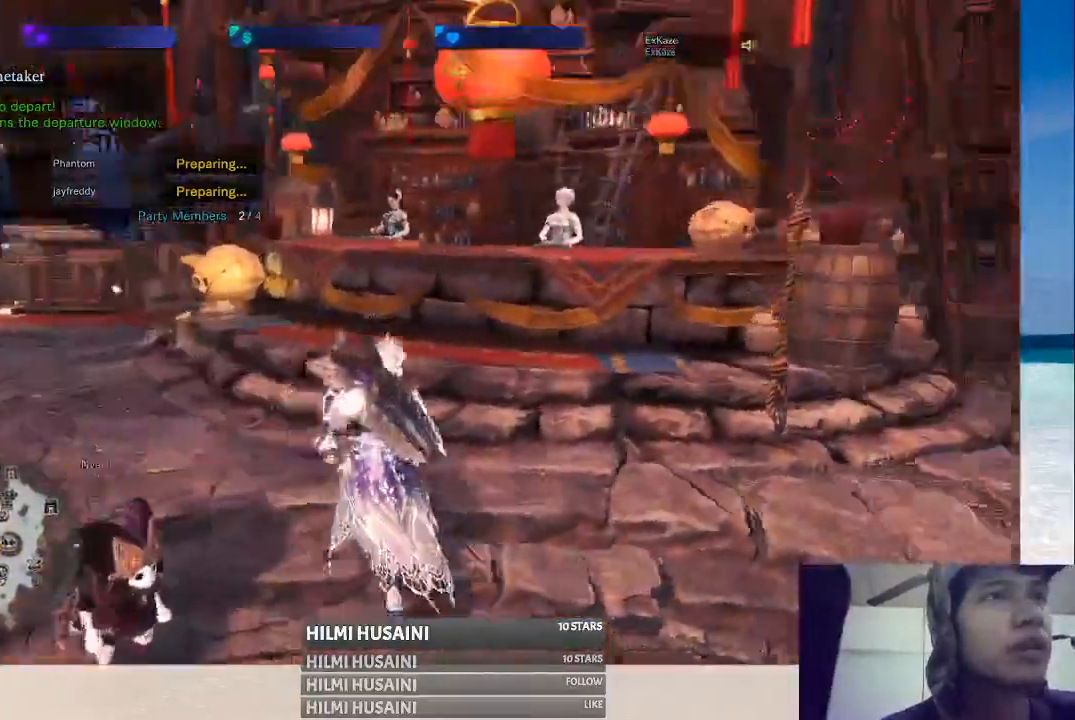
{"buttons": [], "left_stick": "center", "right_stick": "right", "events": [[167, "left_stick", "center"], [283, "right_stick", "right"]]}
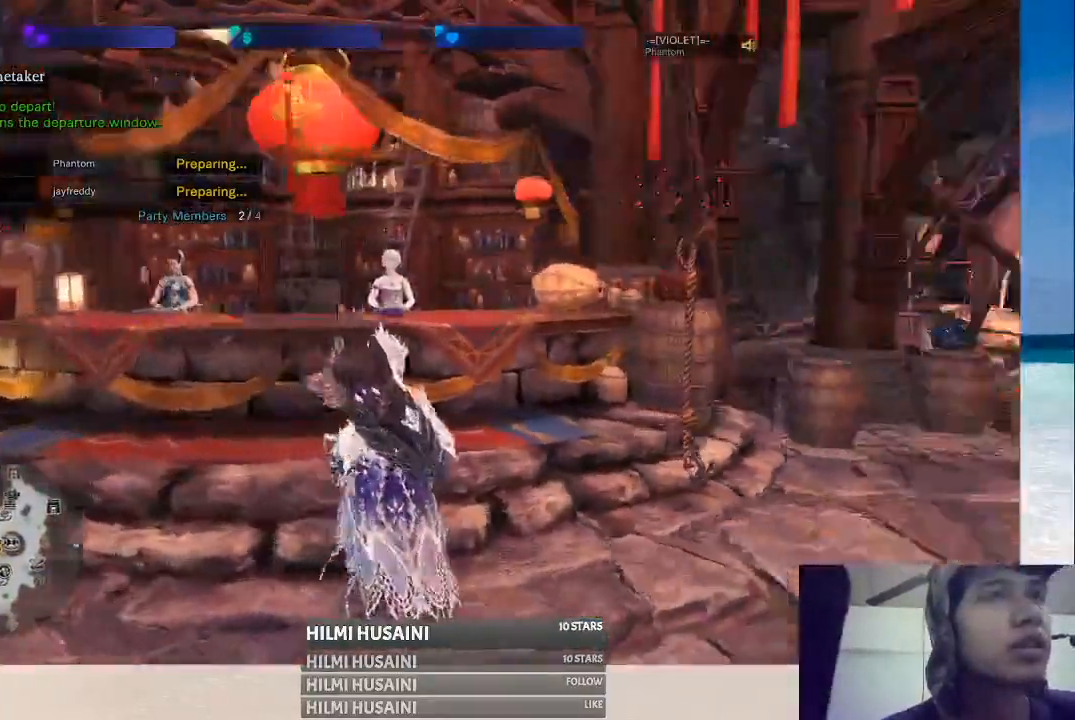
{"buttons": [], "left_stick": "center", "right_stick": "center", "events": [[33, "right_stick", "center"]]}
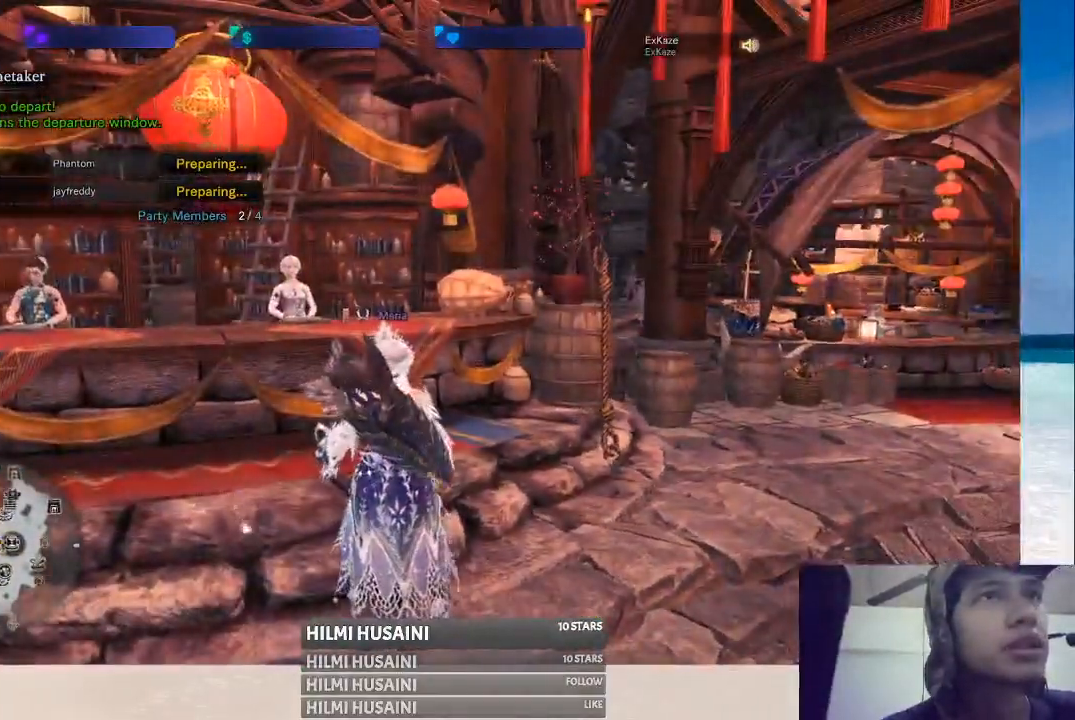
{"buttons": [], "left_stick": "center", "right_stick": "right", "events": [[167, "left_stick", "down"], [267, "right_stick", "right"], [417, "left_stick", "center"]]}
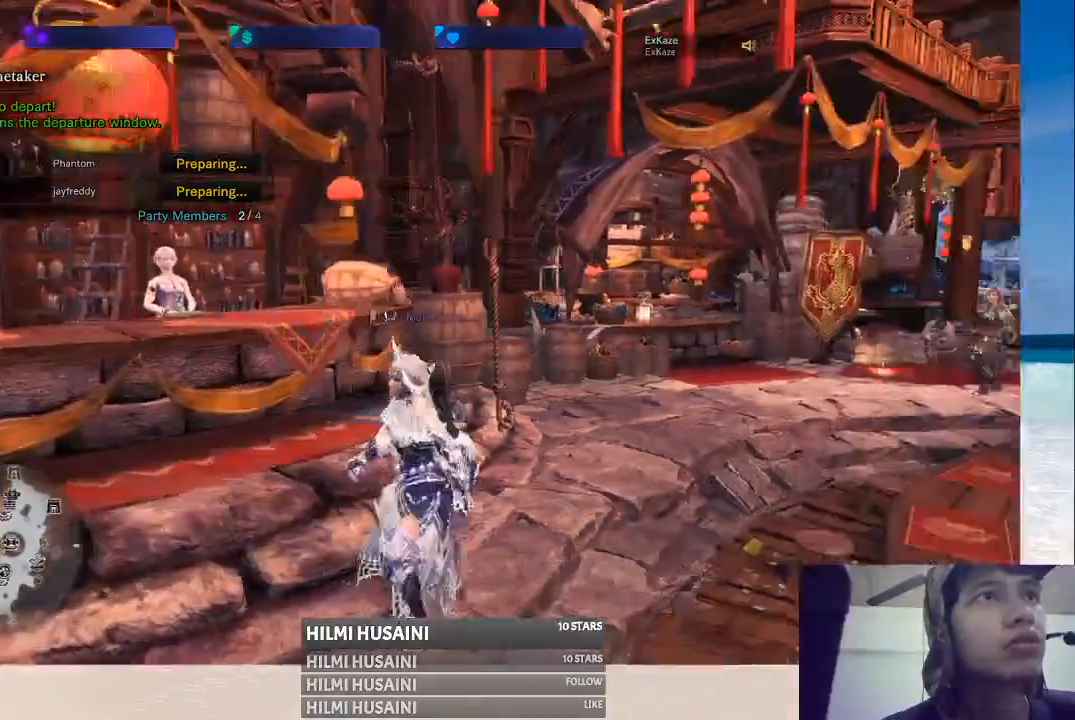
{"buttons": [], "left_stick": "down", "right_stick": "center", "events": [[17, "right_stick", "center"], [250, "right_stick", "right"], [350, "left_stick", "down"], [500, "right_stick", "center"]]}
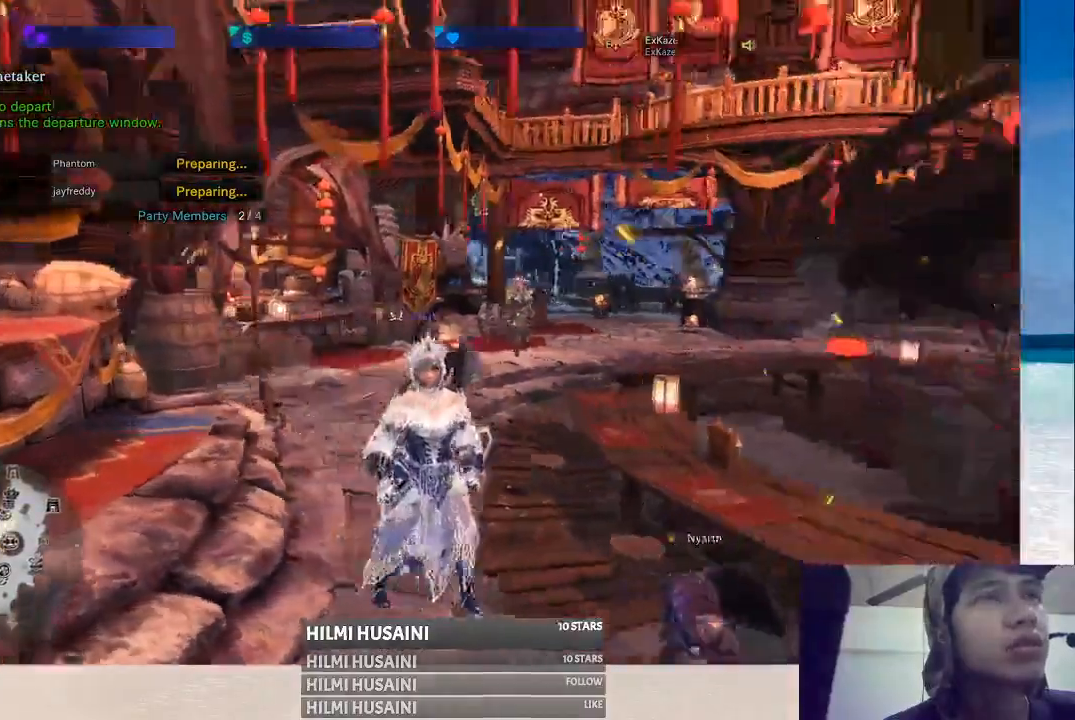
{"buttons": [], "left_stick": "center", "right_stick": "center", "events": [[233, "left_stick", "center"]]}
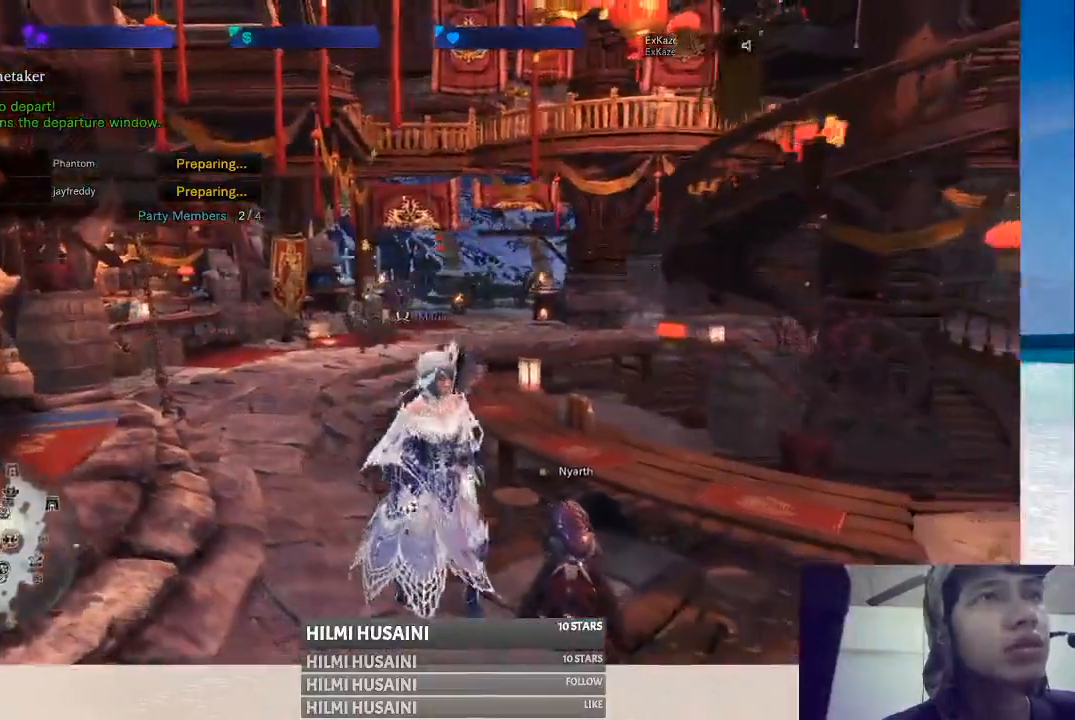
{"buttons": [], "left_stick": "up-right", "right_stick": "center", "events": [[50, "right_stick", "left"], [300, "right_stick", "center"], [317, "left_stick", "up-right"]]}
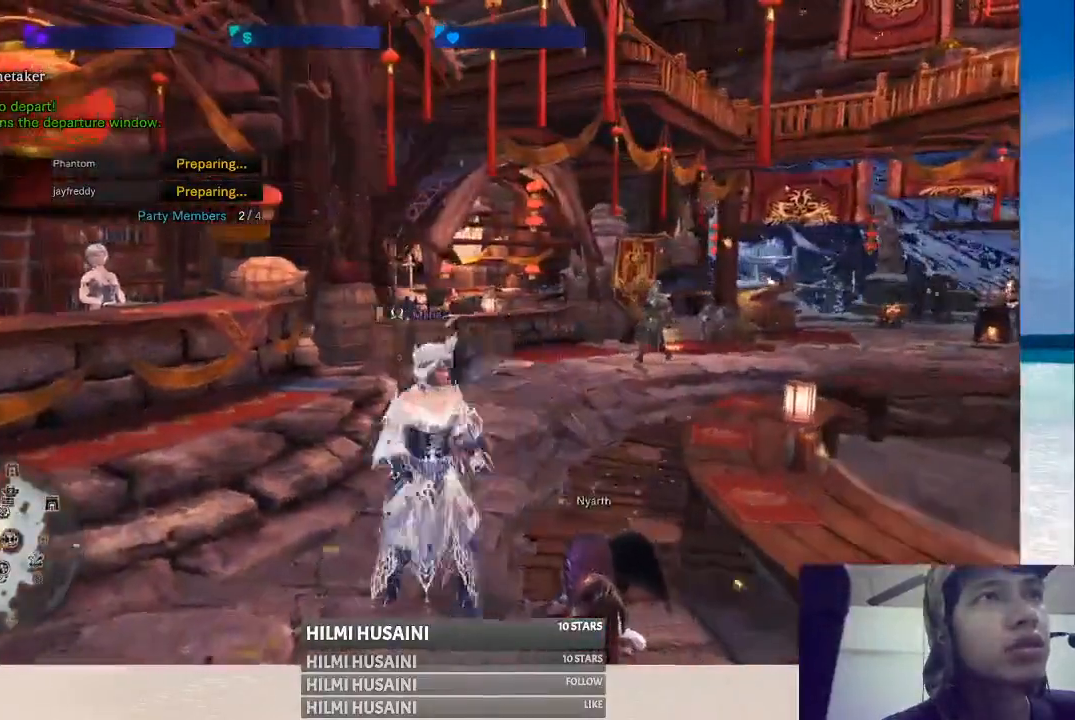
{"buttons": [], "left_stick": "right", "right_stick": "center", "events": [[17, "left_stick", "up"], [83, "right_stick", "right"], [333, "right_stick", "center"], [433, "left_stick", "right"]]}
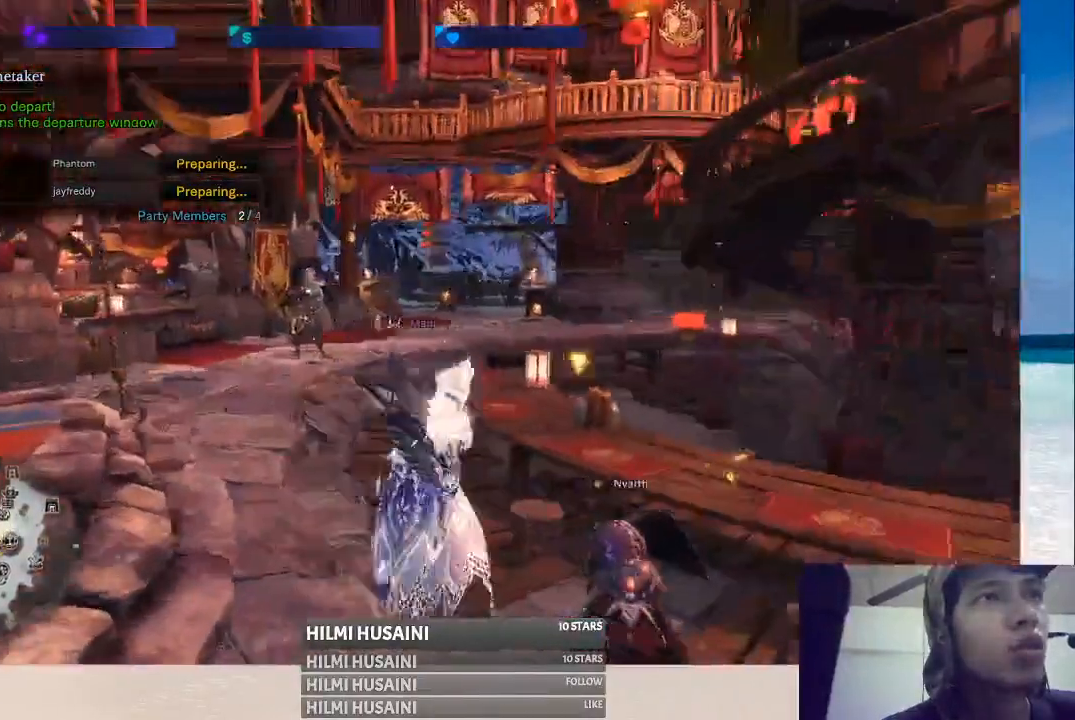
{"buttons": [], "left_stick": "center", "right_stick": "center", "events": [[33, "left_stick", "center"]]}
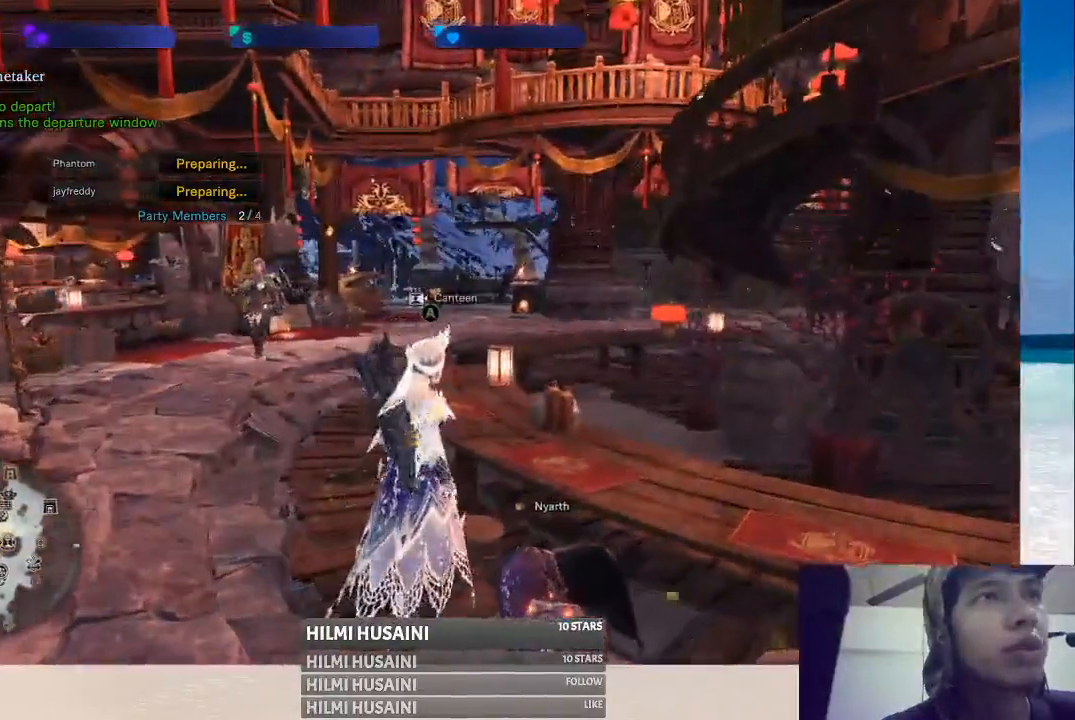
{"buttons": [], "left_stick": "center", "right_stick": "center", "events": []}
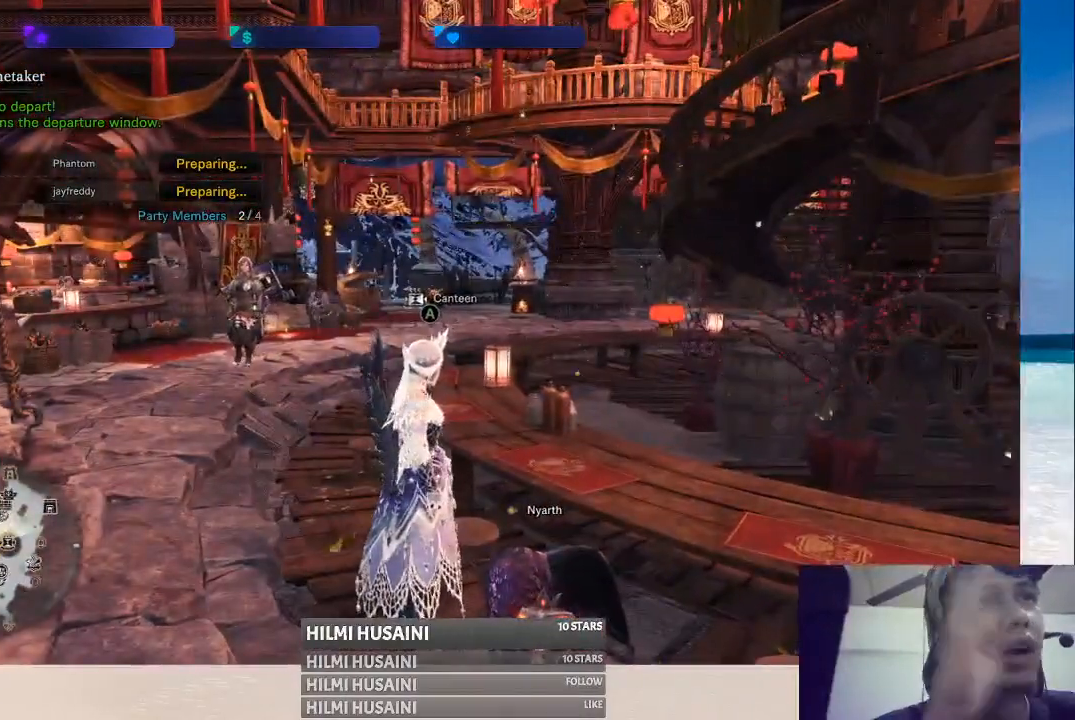
{"buttons": [], "left_stick": "center", "right_stick": "center", "events": [[33, "left_stick", "down-left"], [467, "left_stick", "center"]]}
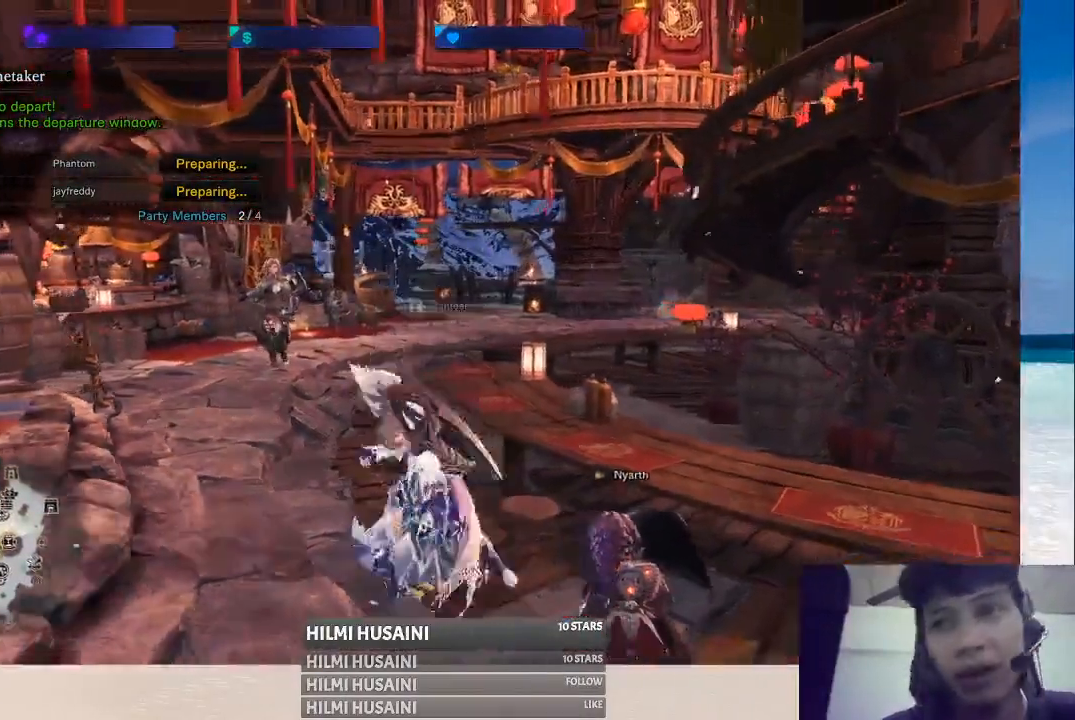
{"buttons": [], "left_stick": "center", "right_stick": "left", "events": [[433, "right_stick", "left"]]}
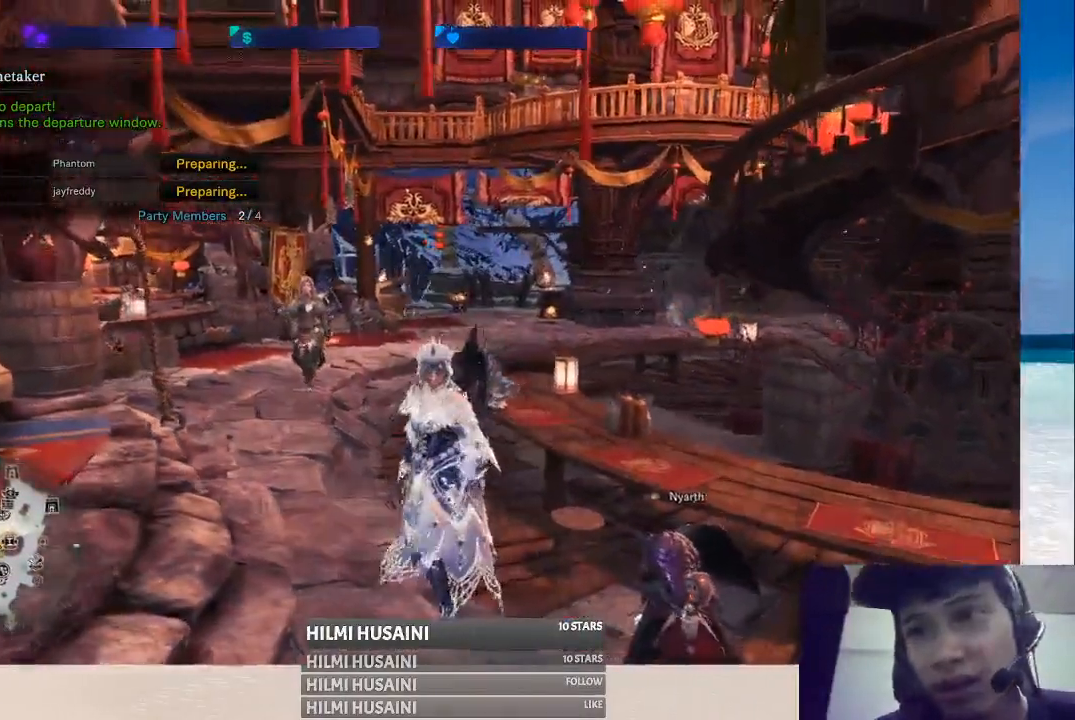
{"buttons": [], "left_stick": "center", "right_stick": "center", "events": [[217, "right_stick", "center"]]}
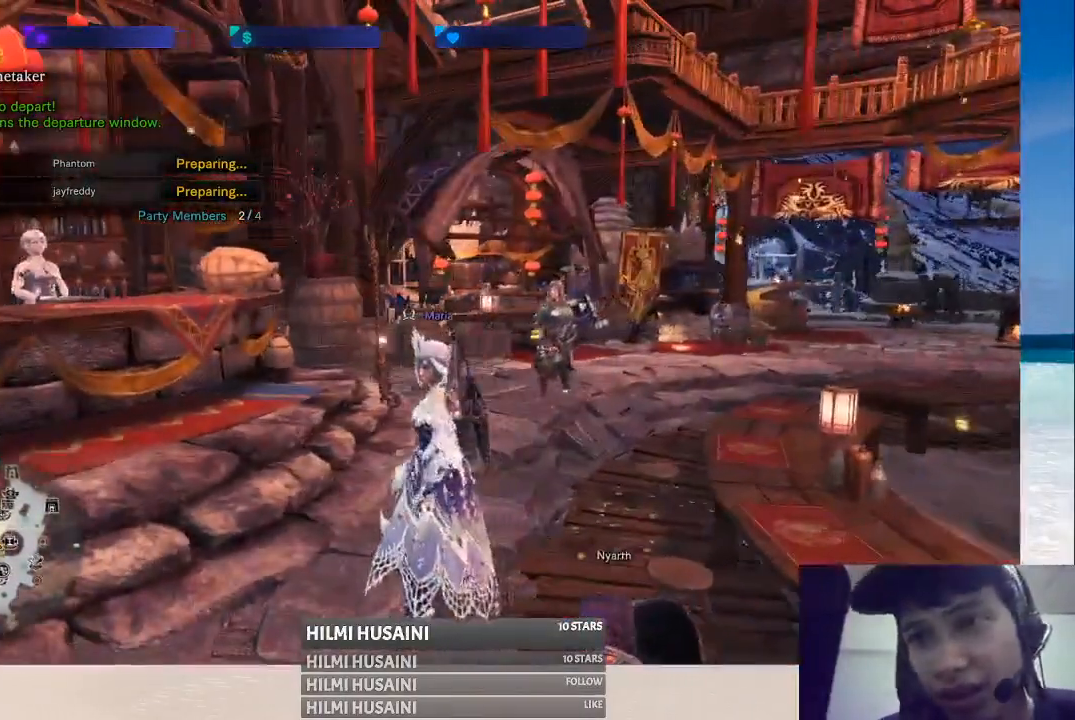
{"buttons": [], "left_stick": "left", "right_stick": "center", "events": [[300, "left_stick", "left"]]}
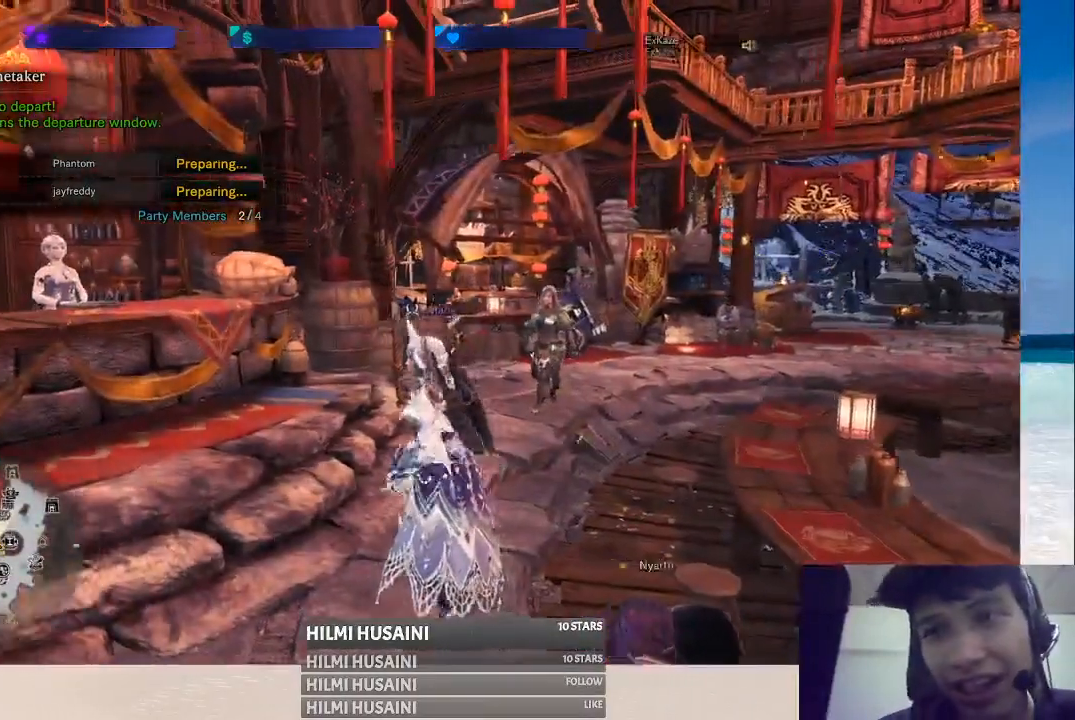
{"buttons": [], "left_stick": "center", "right_stick": "center", "events": [[17, "left_stick", "center"]]}
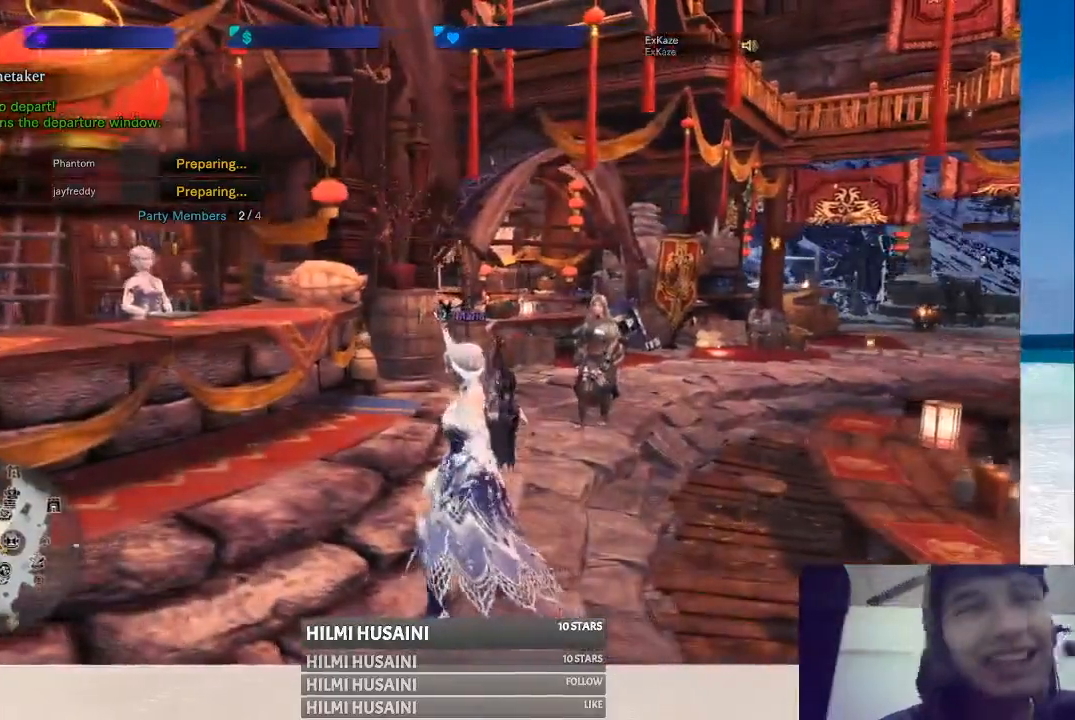
{"buttons": [], "left_stick": "left", "right_stick": "center", "events": [[17, "right_stick", "right"], [217, "left_stick", "left"], [267, "right_stick", "center"]]}
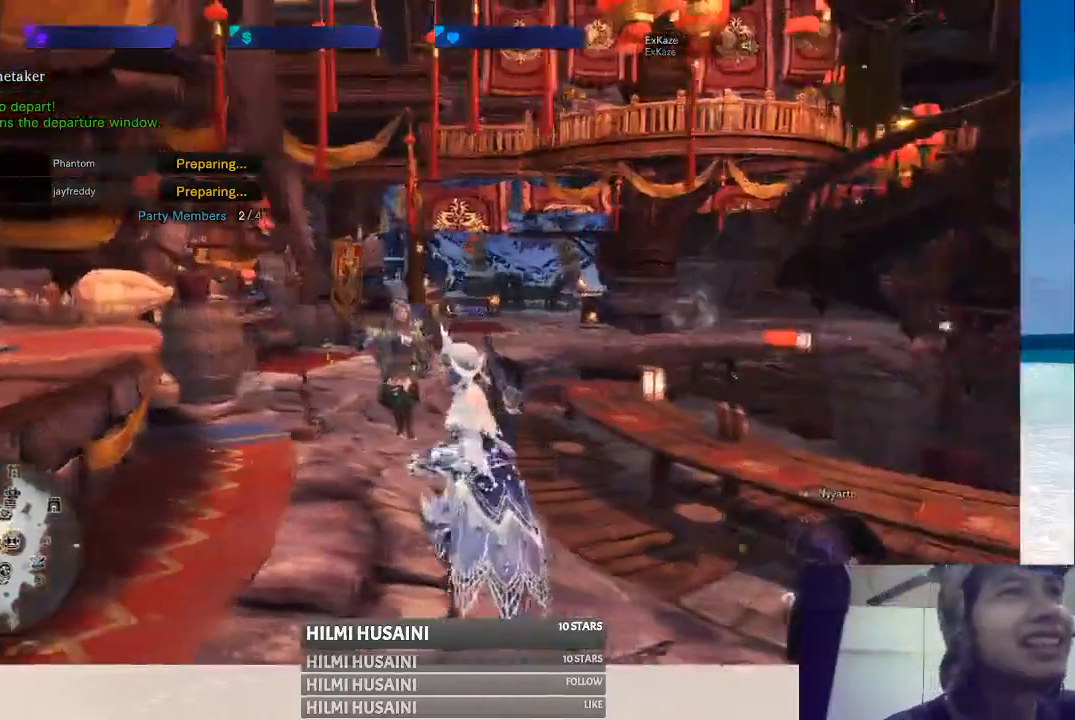
{"buttons": [], "left_stick": "right", "right_stick": "left", "events": [[50, "left_stick", "center"], [167, "left_stick", "up"], [250, "left_stick", "up-right"], [317, "right_stick", "left"], [483, "left_stick", "right"]]}
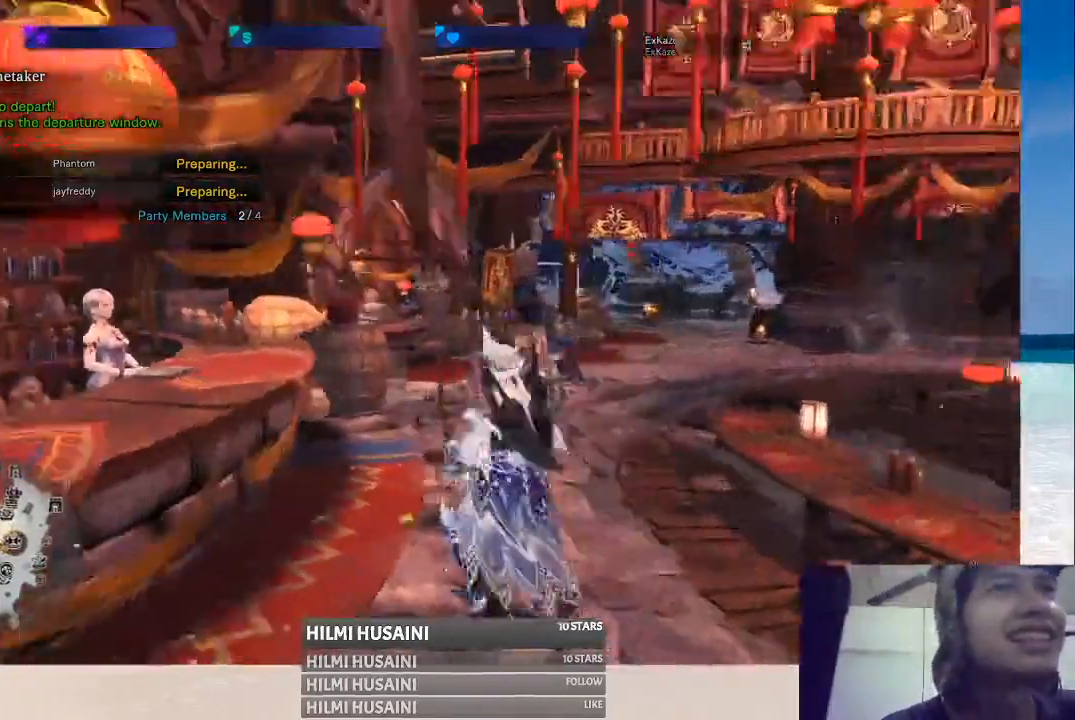
{"buttons": [], "left_stick": "center", "right_stick": "center", "events": [[150, "right_stick", "center"], [300, "left_stick", "center"]]}
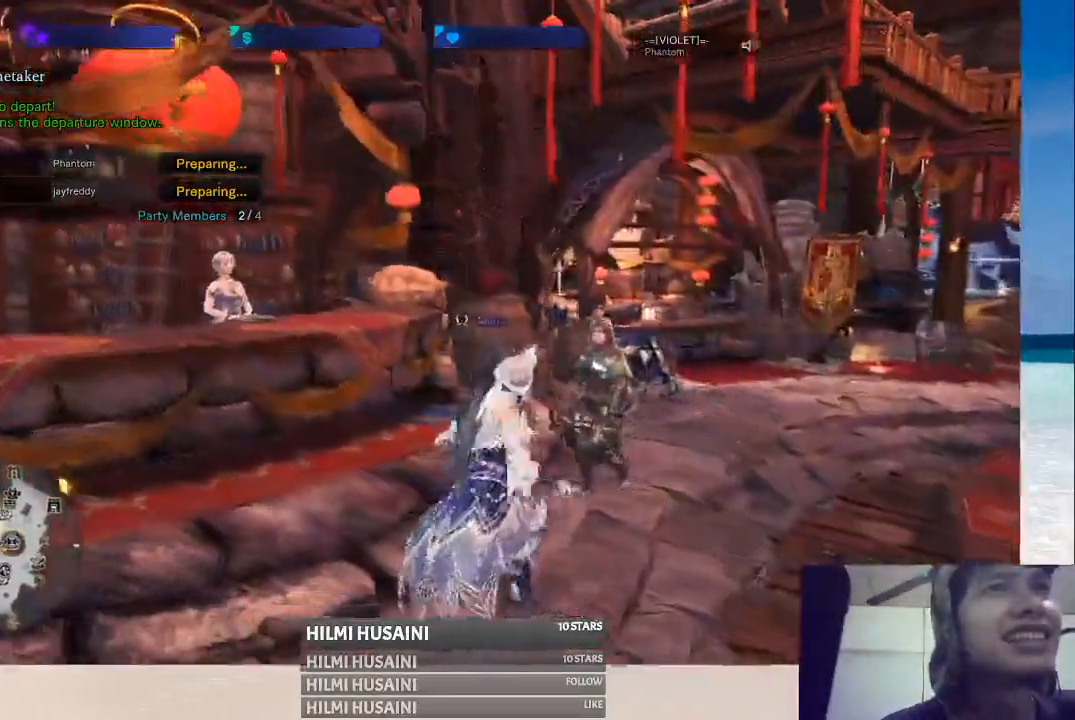
{"buttons": [], "left_stick": "center", "right_stick": "center", "events": [[217, "right_stick", "right"], [483, "right_stick", "center"]]}
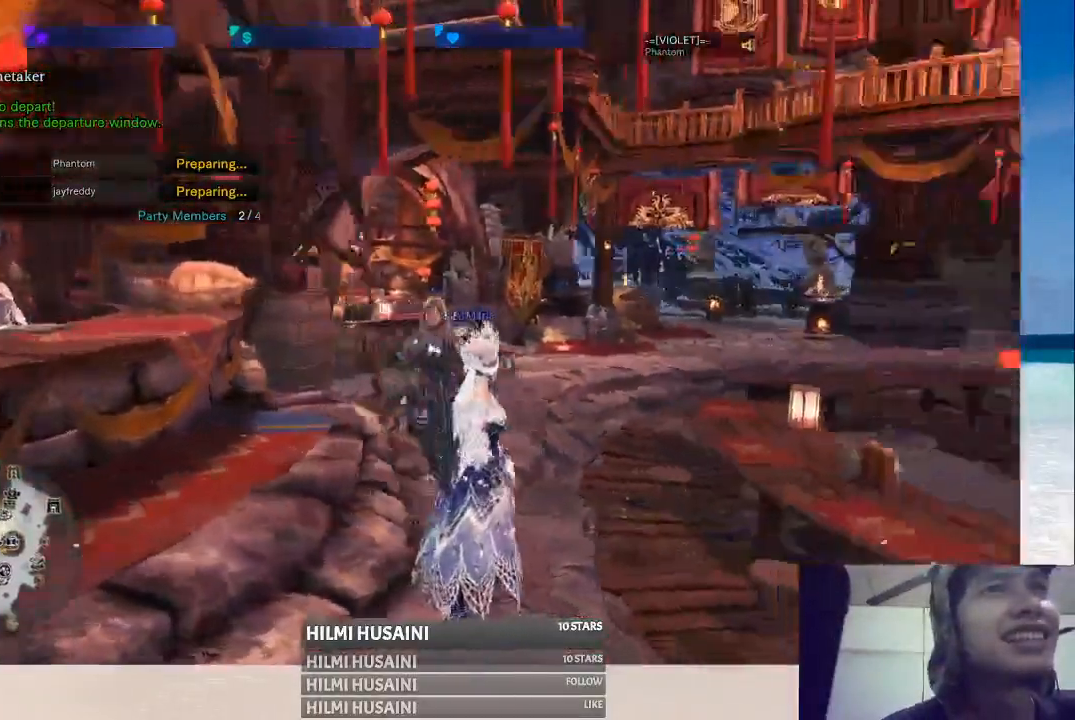
{"buttons": [], "left_stick": "center", "right_stick": "center", "events": []}
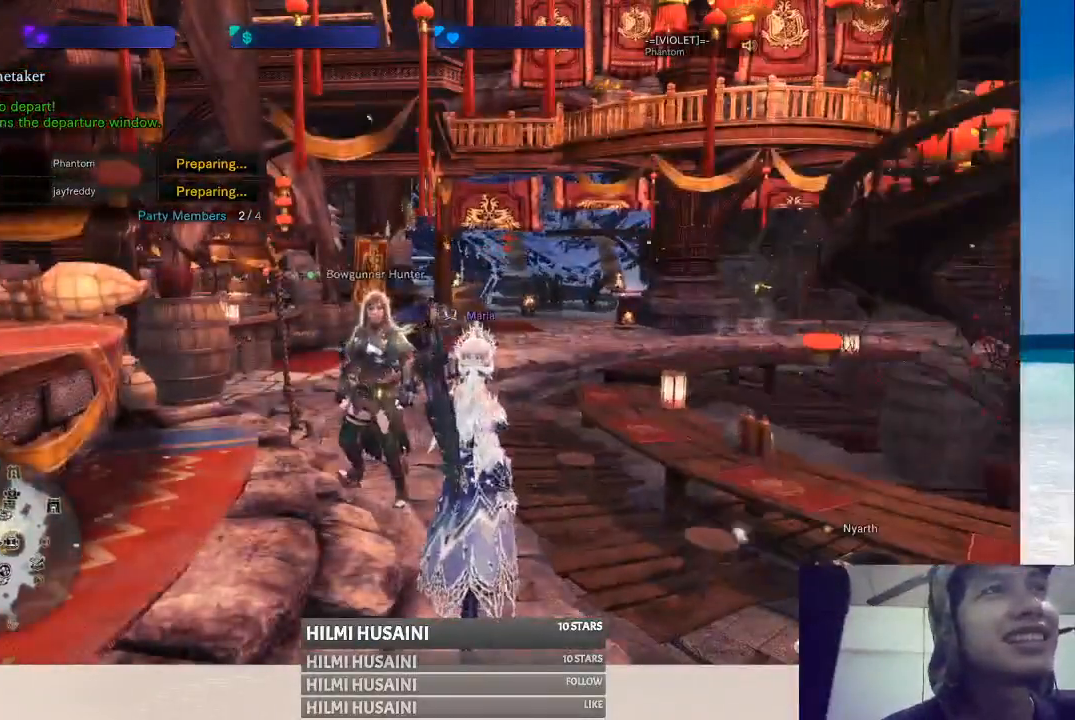
{"buttons": [], "left_stick": "center", "right_stick": "center", "events": [[17, "left_stick", "down"], [200, "left_stick", "center"]]}